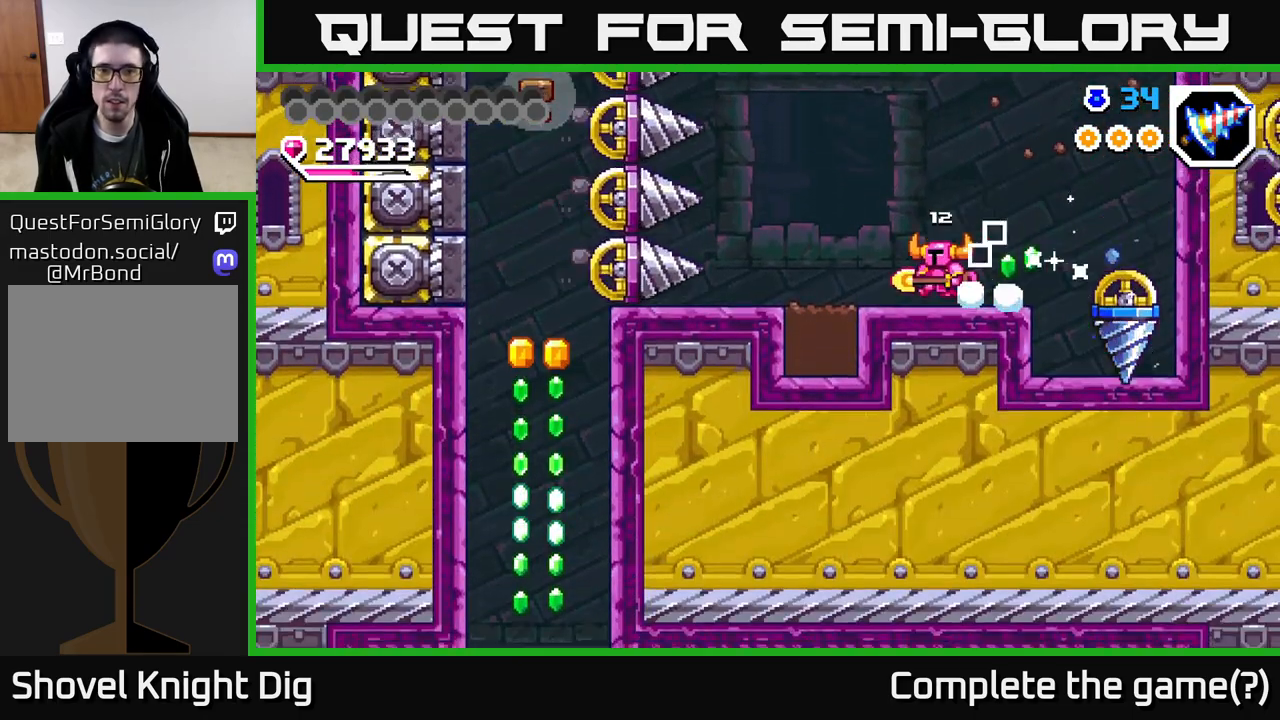
Gameplay with a controller (Xbox layout); each line is a JSON object with the inputs held at the frame after it. "events" lists button and stick changes between this image and that frame as [ms after this image, input, new state], when the widget could be followed in between. Not read: left_stick.
{"buttons": ["X", "DPAD_DOWN"], "right_stick": "center", "events": [[183, "DPAD_LEFT", "down"], [400, "DPAD_DOWN", "down"], [417, "DPAD_LEFT", "up"], [450, "X", "down"]]}
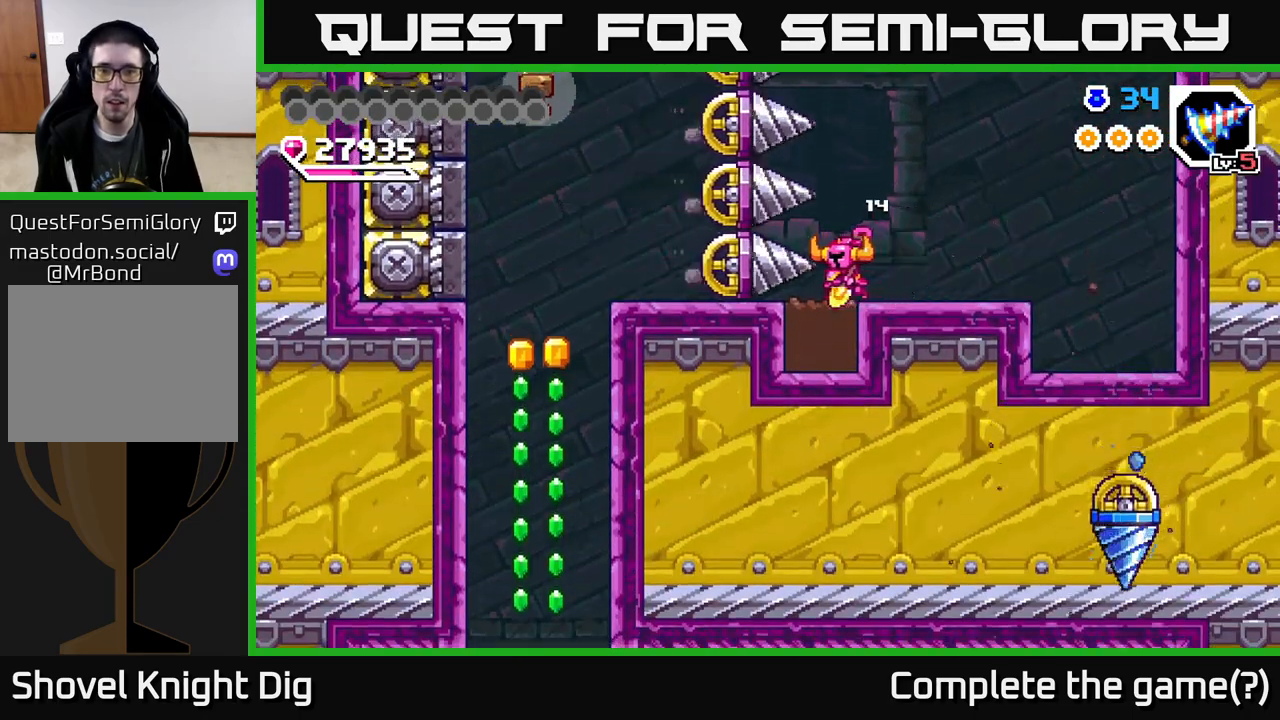
{"buttons": ["DPAD_LEFT"], "right_stick": "center", "events": [[33, "X", "up"], [417, "DPAD_DOWN", "up"], [450, "DPAD_LEFT", "down"]]}
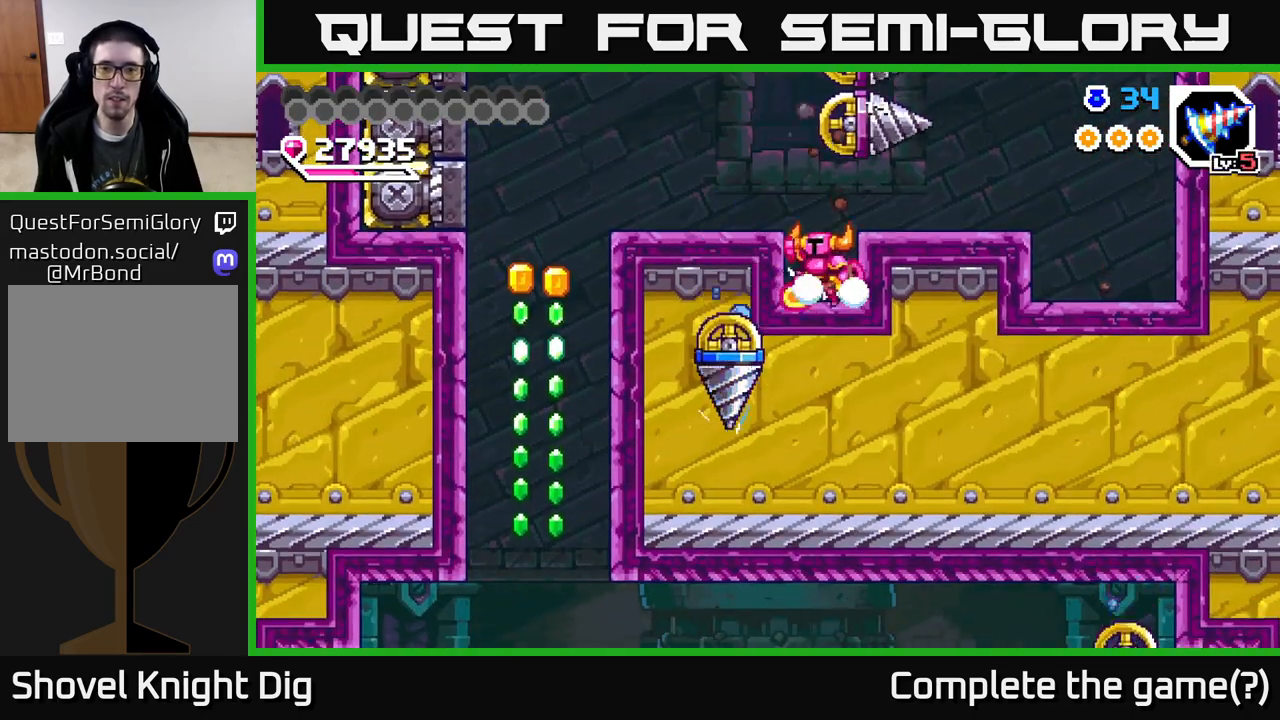
{"buttons": [], "right_stick": "center", "events": [[50, "A", "down"], [400, "A", "up"], [433, "DPAD_LEFT", "up"]]}
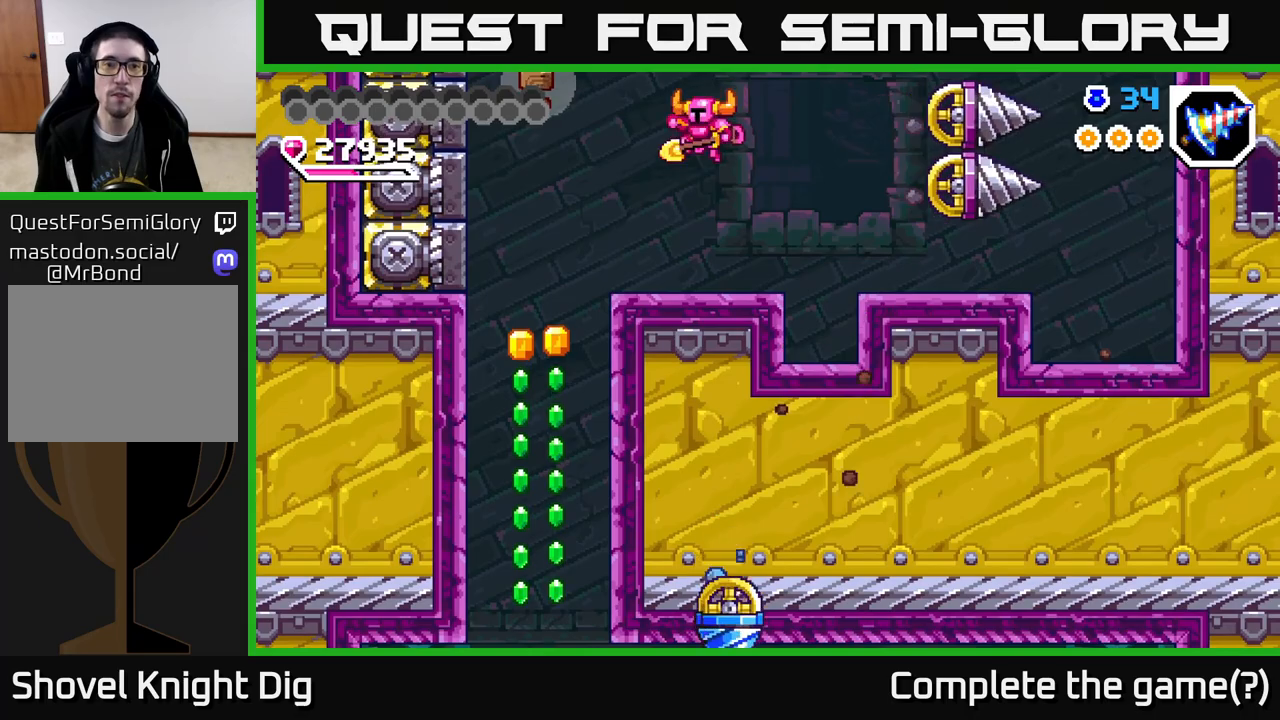
{"buttons": ["DPAD_LEFT"], "right_stick": "center", "events": [[283, "DPAD_LEFT", "down"], [333, "A", "down"], [483, "A", "up"]]}
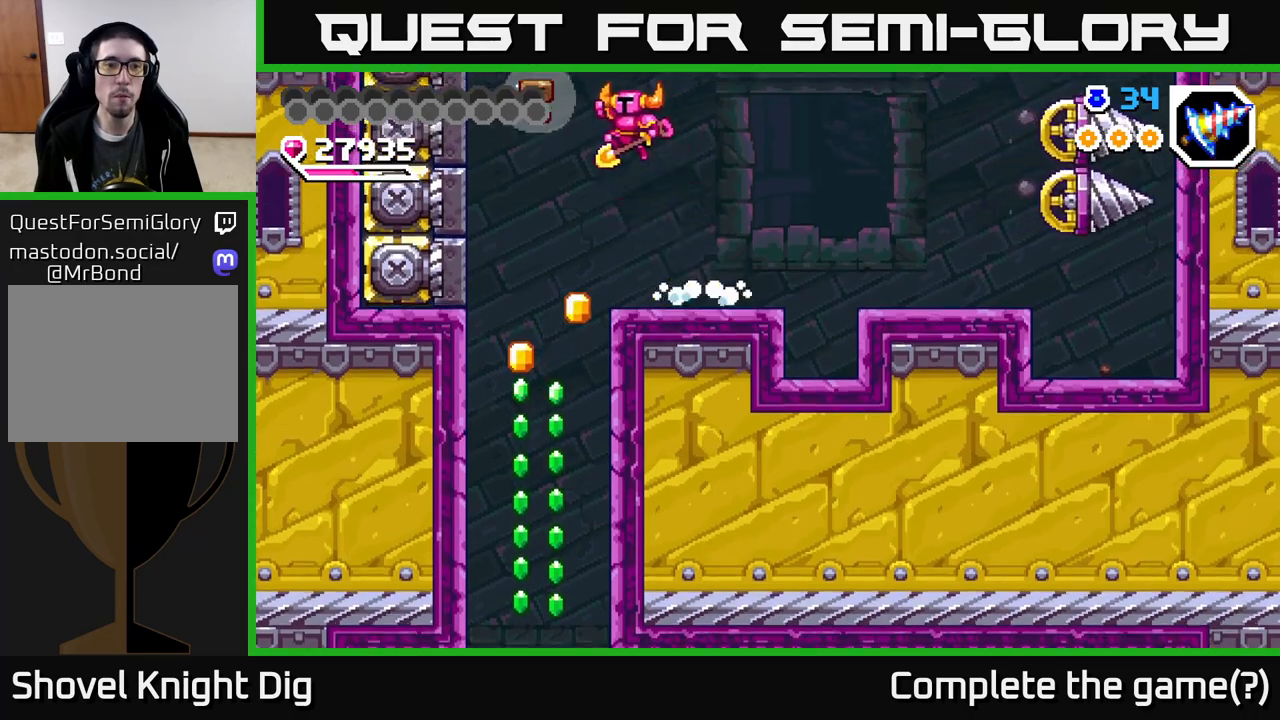
{"buttons": ["DPAD_RIGHT"], "right_stick": "center", "events": [[217, "DPAD_LEFT", "up"], [350, "DPAD_RIGHT", "down"]]}
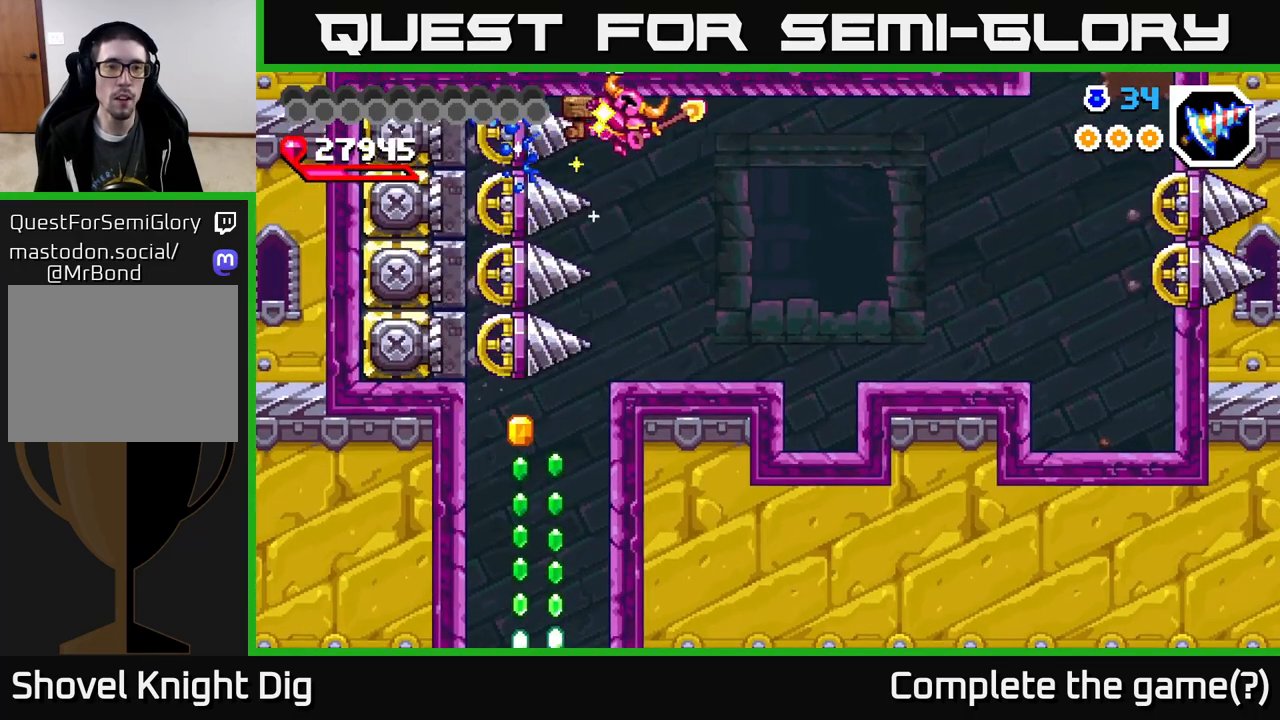
{"buttons": ["A", "DPAD_LEFT"], "right_stick": "center", "events": [[217, "DPAD_RIGHT", "up"], [500, "A", "down"], [500, "DPAD_LEFT", "down"]]}
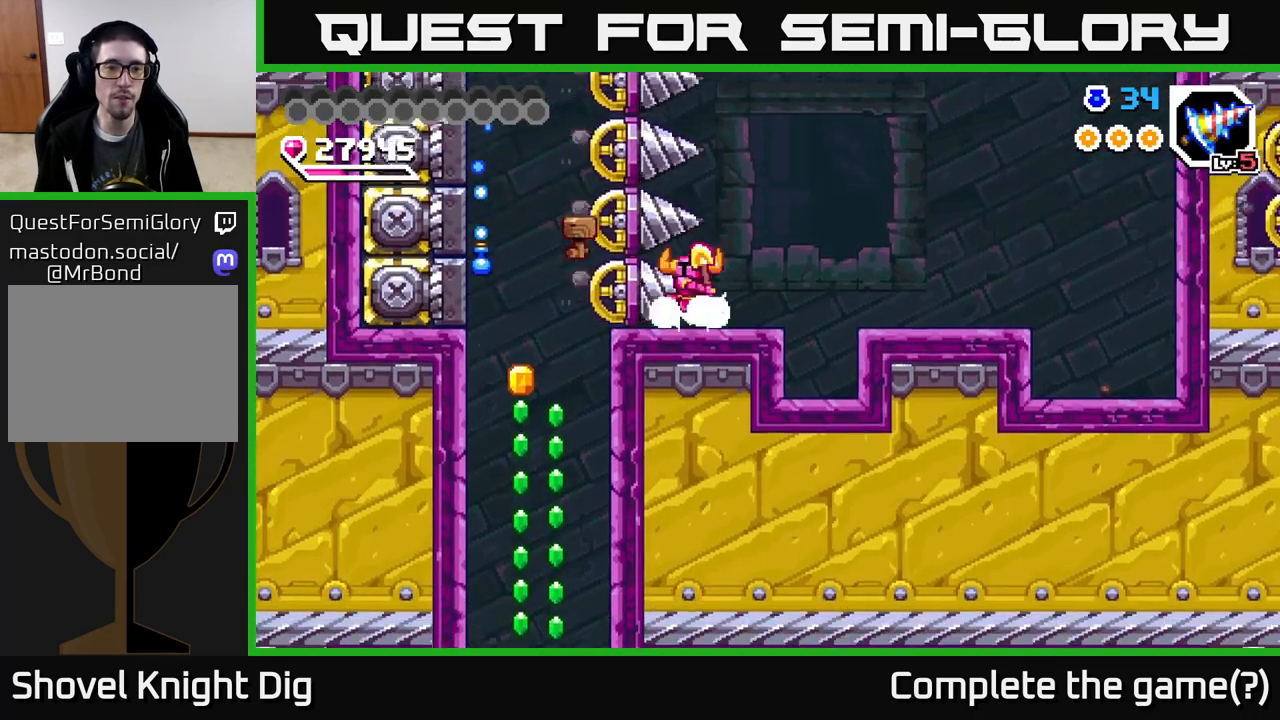
{"buttons": [], "right_stick": "center", "events": [[33, "X", "down"], [100, "A", "up"], [100, "X", "up"], [150, "DPAD_LEFT", "up"], [217, "DPAD_RIGHT", "down"], [250, "DPAD_RIGHT", "up"], [283, "DPAD_LEFT", "down"], [467, "DPAD_LEFT", "up"]]}
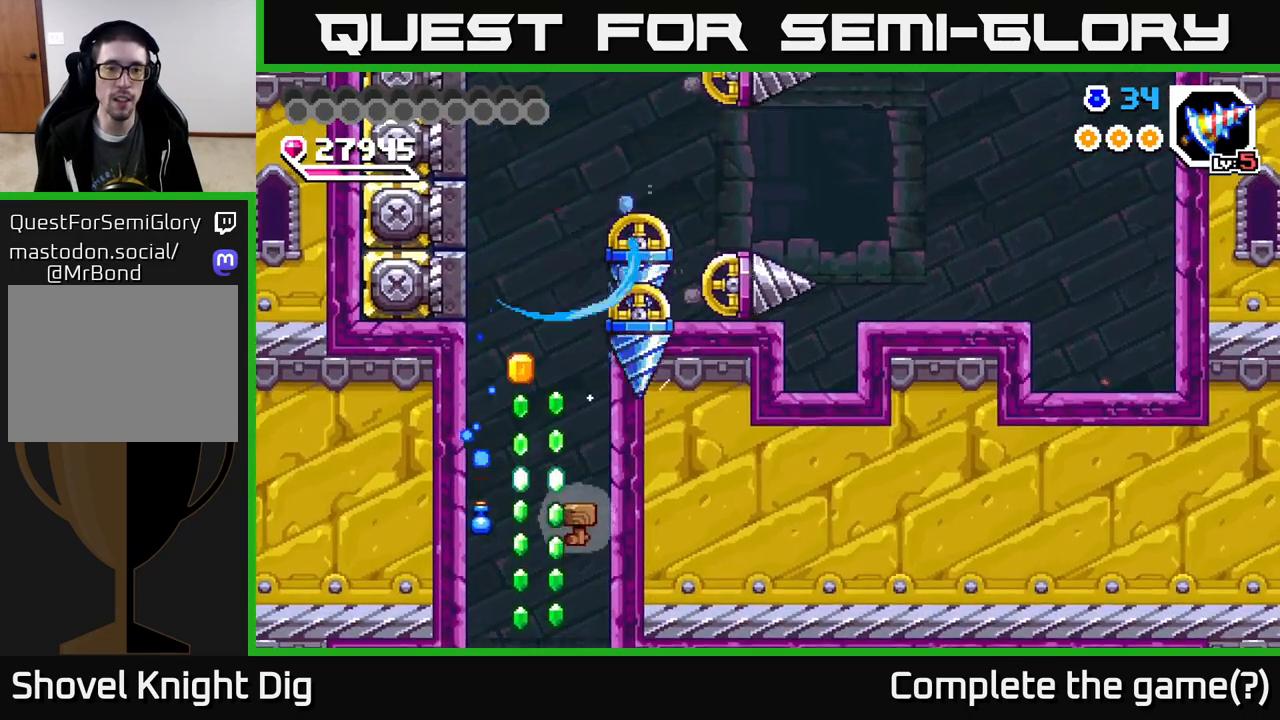
{"buttons": ["DPAD_RIGHT"], "right_stick": "center", "events": [[150, "DPAD_LEFT", "down"], [317, "DPAD_LEFT", "up"], [433, "DPAD_RIGHT", "down"]]}
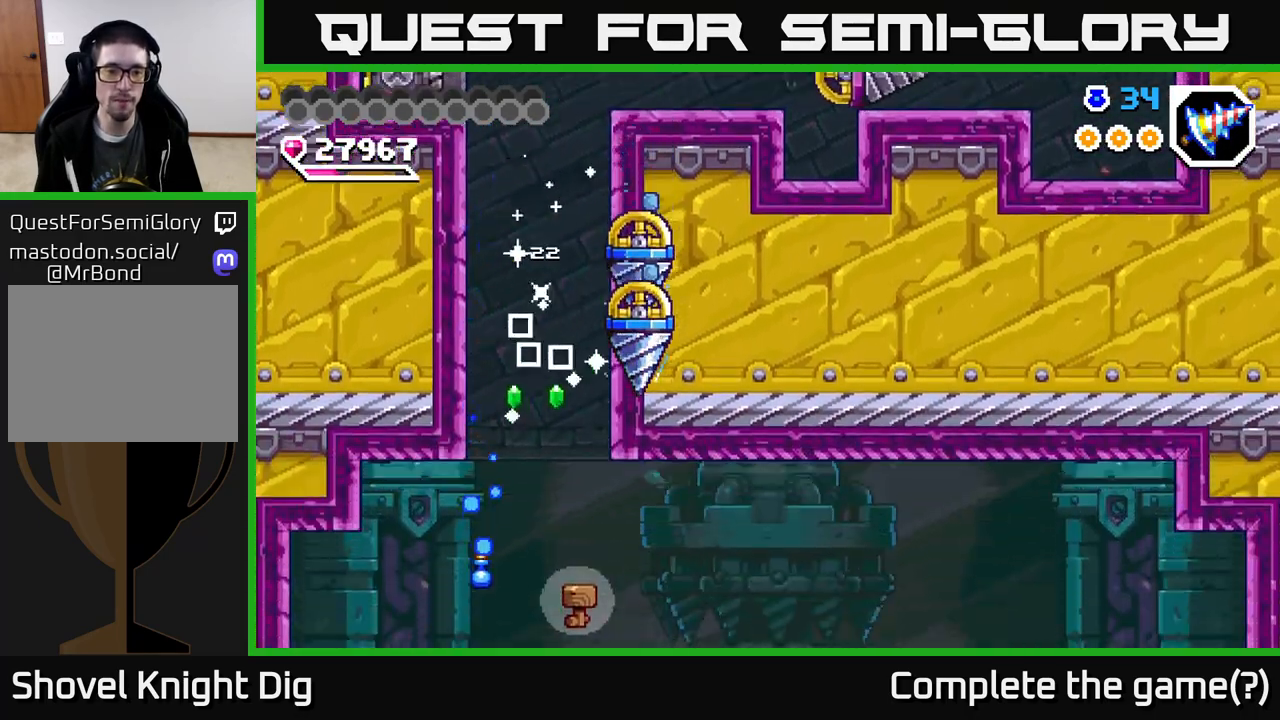
{"buttons": [], "right_stick": "center", "events": [[17, "DPAD_RIGHT", "up"]]}
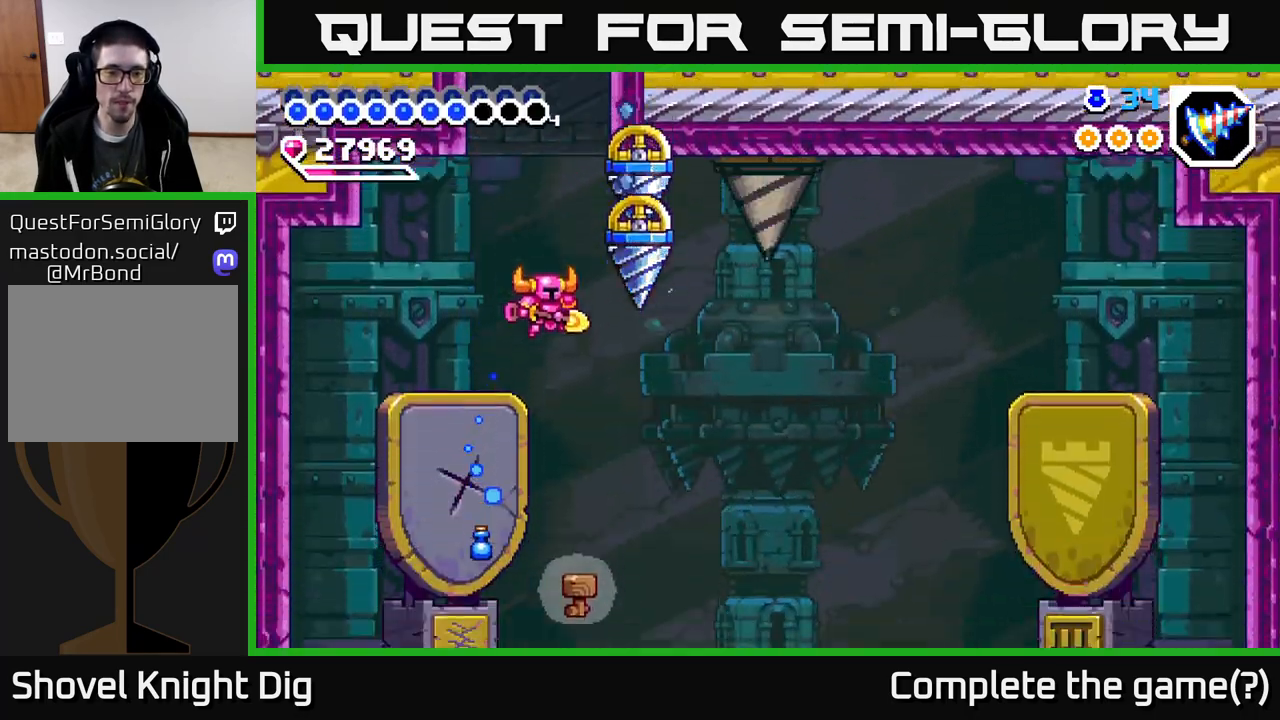
{"buttons": [], "right_stick": "center", "events": []}
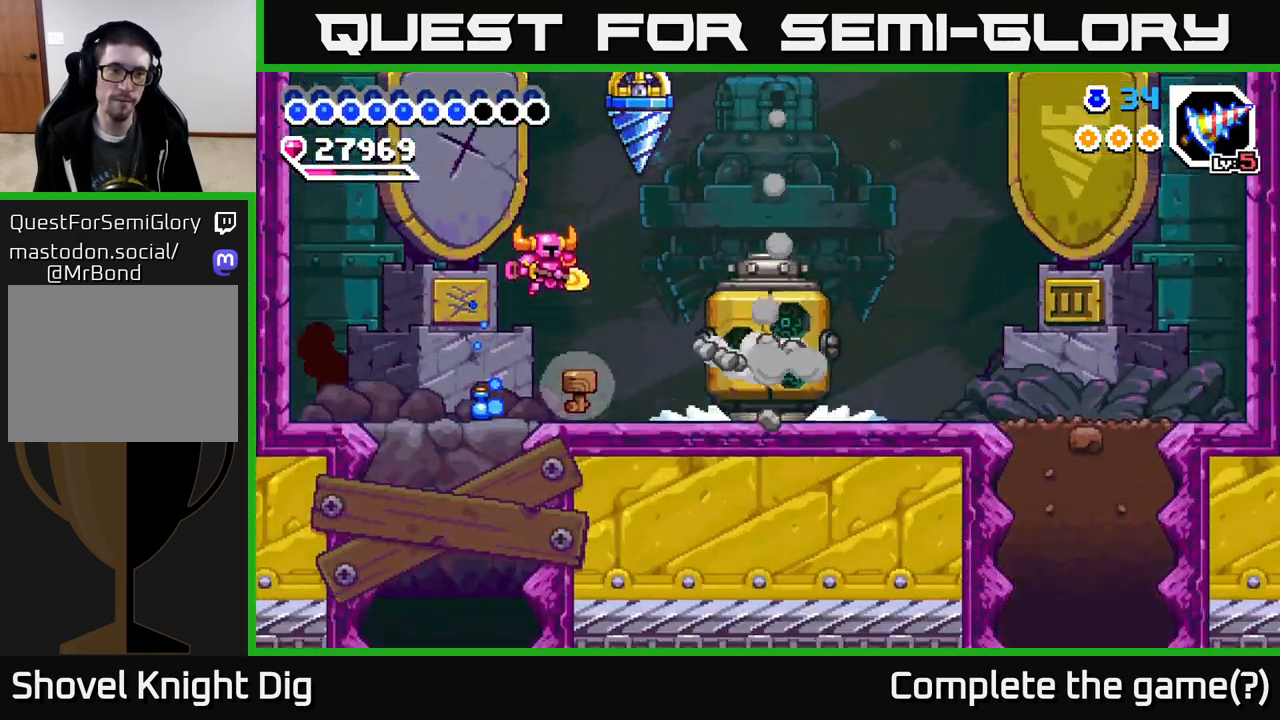
{"buttons": [], "right_stick": "center", "events": []}
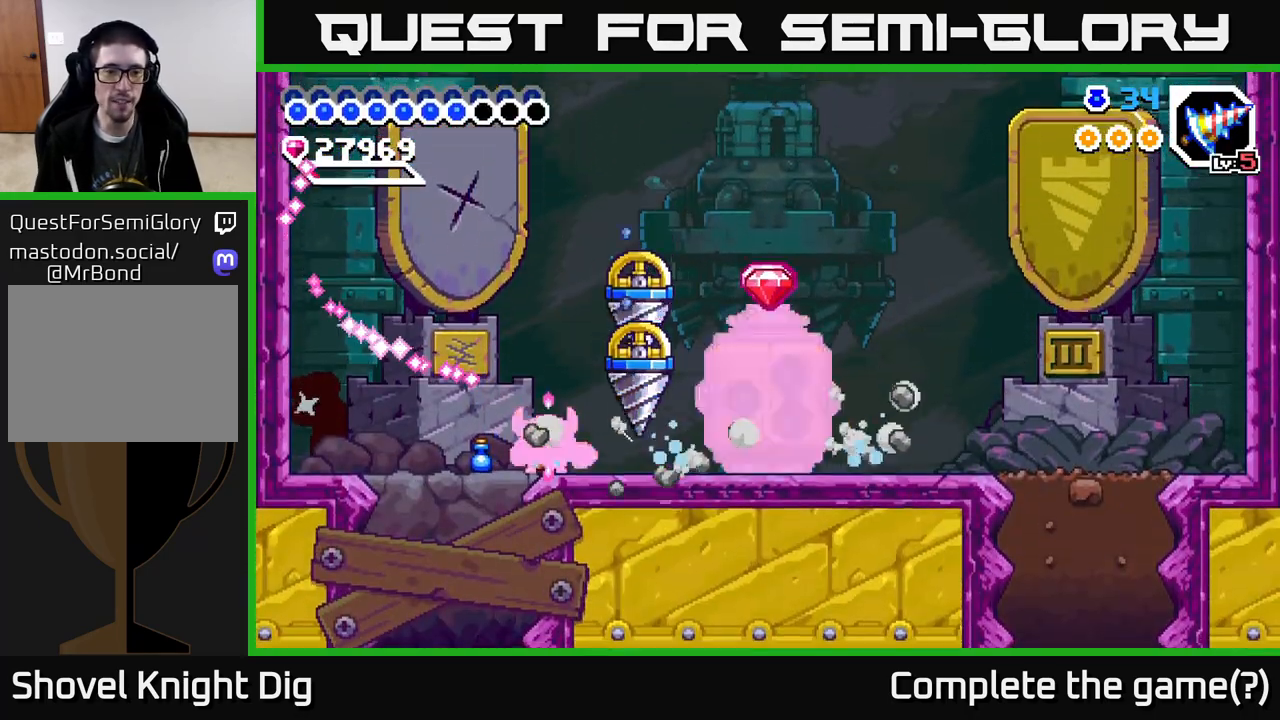
{"buttons": ["DPAD_RIGHT"], "right_stick": "center", "events": [[100, "DPAD_LEFT", "down"], [300, "DPAD_LEFT", "up"], [400, "DPAD_RIGHT", "down"]]}
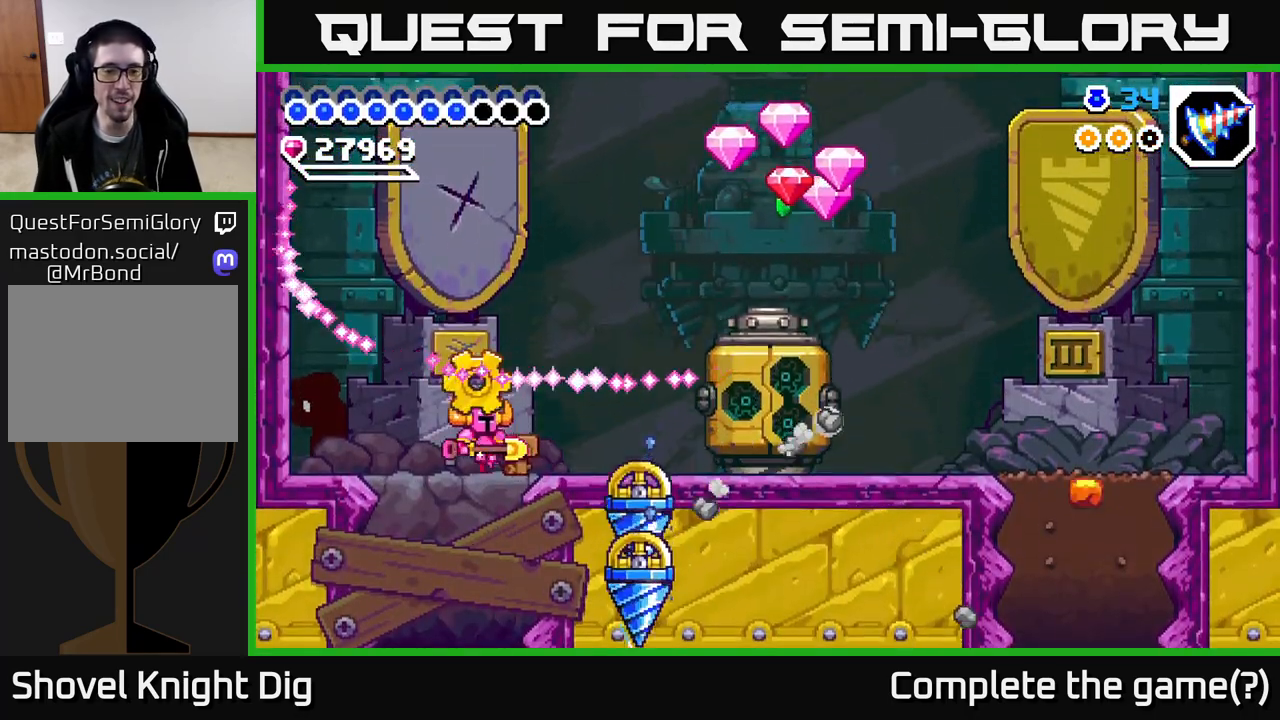
{"buttons": ["DPAD_RIGHT"], "right_stick": "center", "events": [[117, "A", "down"], [233, "A", "up"]]}
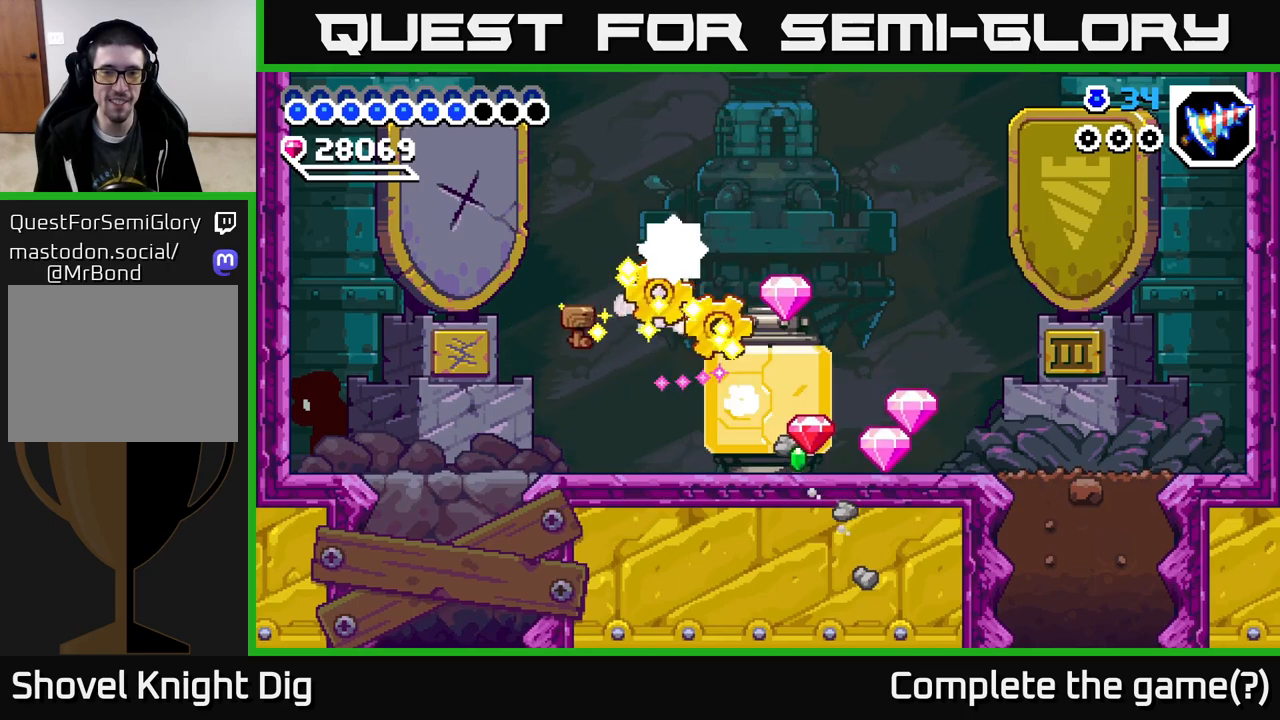
{"buttons": ["DPAD_RIGHT"], "right_stick": "center", "events": []}
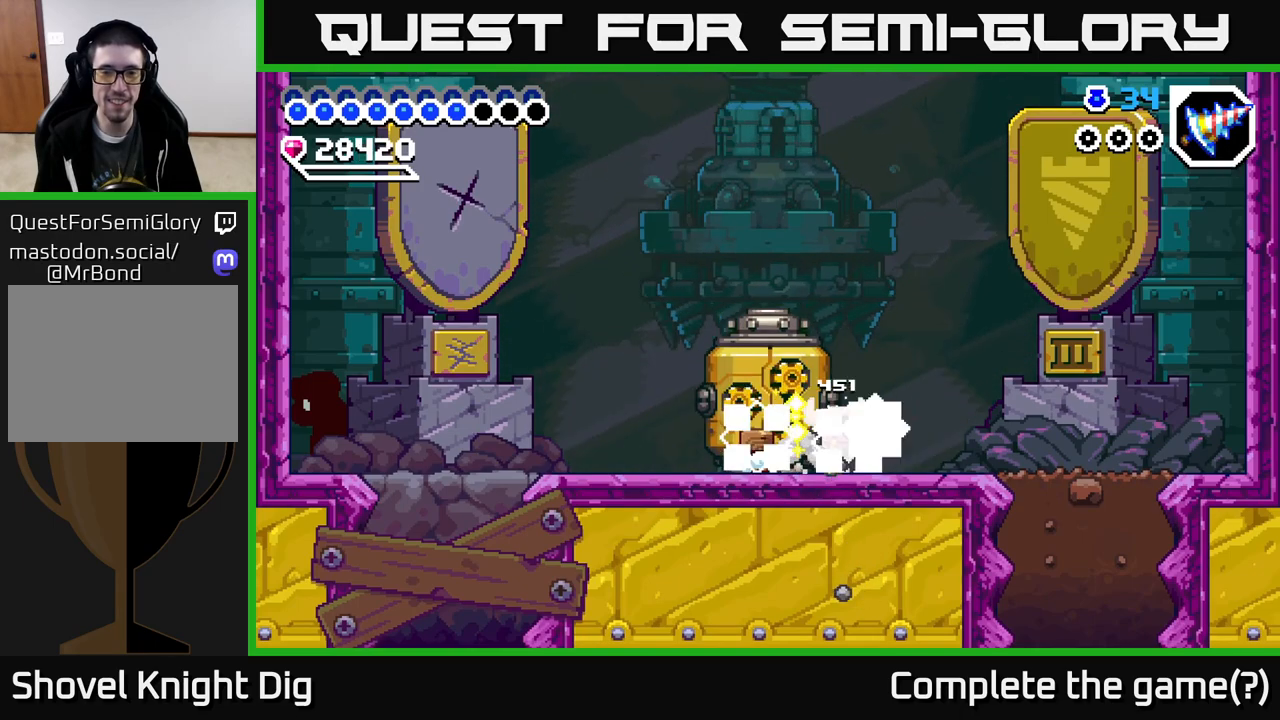
{"buttons": ["DPAD_LEFT"], "right_stick": "center", "events": [[133, "DPAD_RIGHT", "up"], [167, "DPAD_LEFT", "down"]]}
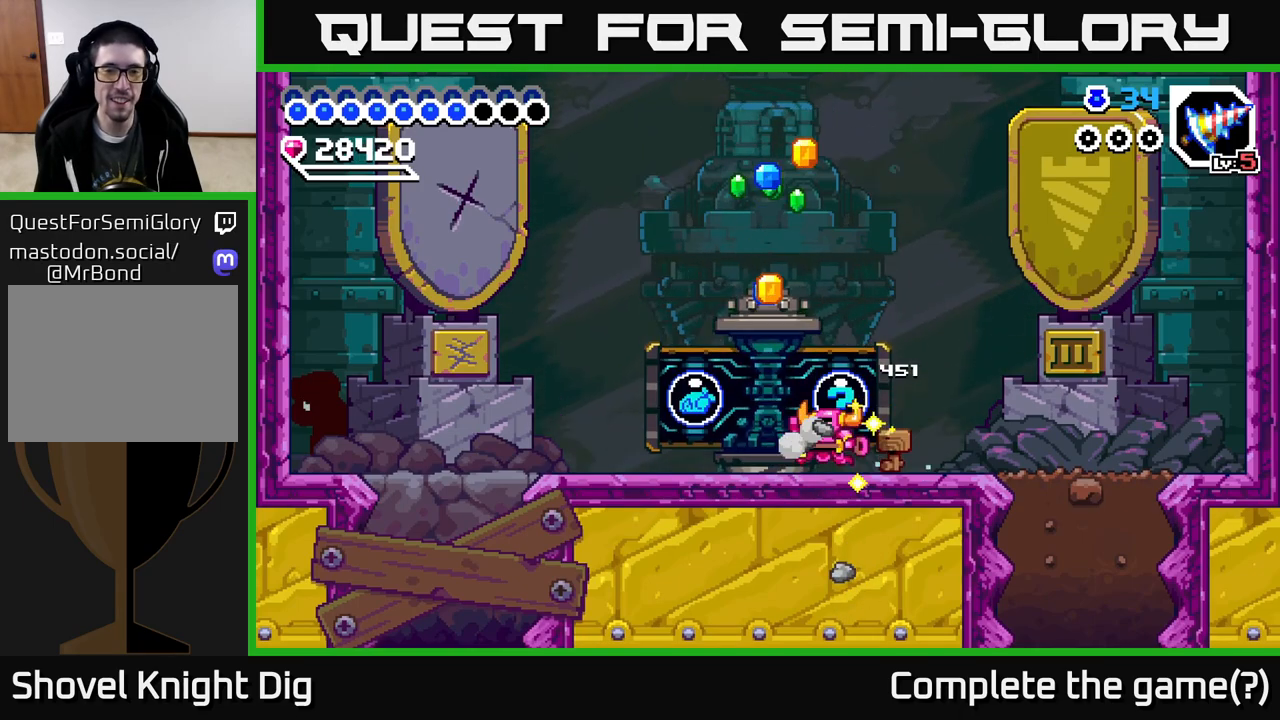
{"buttons": ["A", "DPAD_LEFT"], "right_stick": "center", "events": [[33, "DPAD_LEFT", "up"], [100, "A", "down"], [350, "DPAD_LEFT", "down"]]}
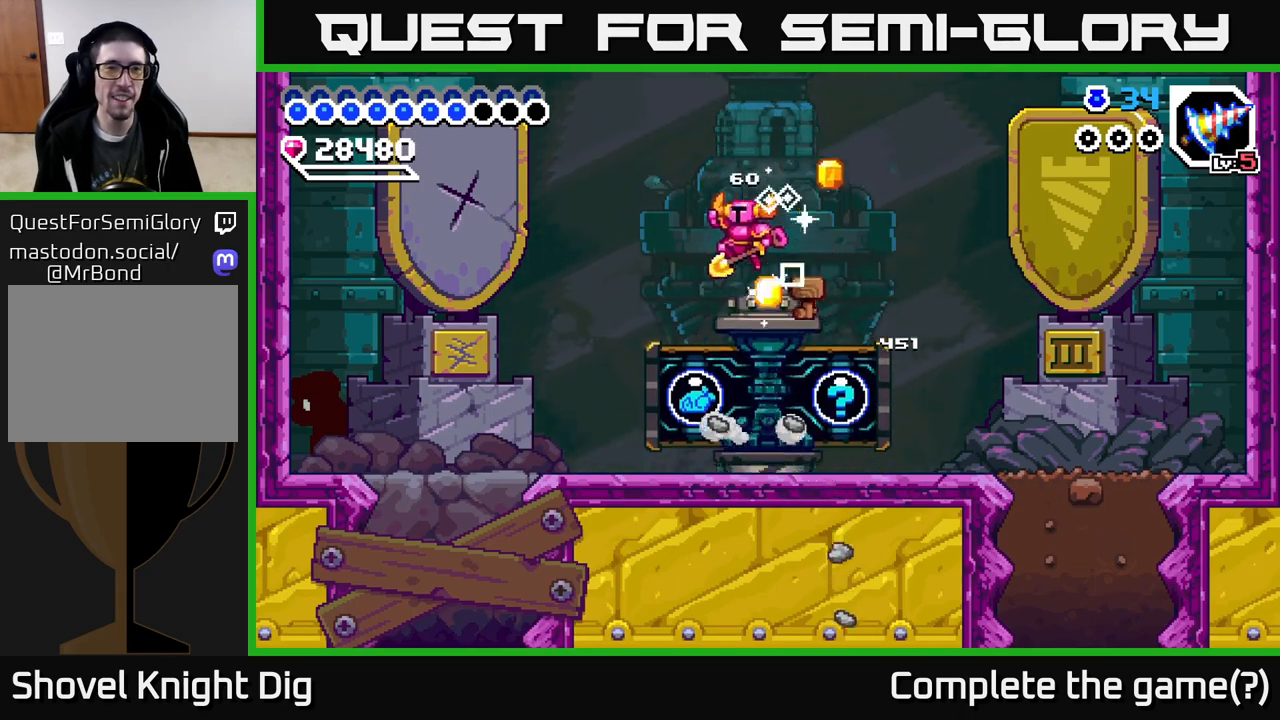
{"buttons": ["A", "DPAD_RIGHT"], "right_stick": "center", "events": [[100, "A", "up"], [183, "DPAD_LEFT", "up"], [233, "DPAD_RIGHT", "down"], [483, "A", "down"]]}
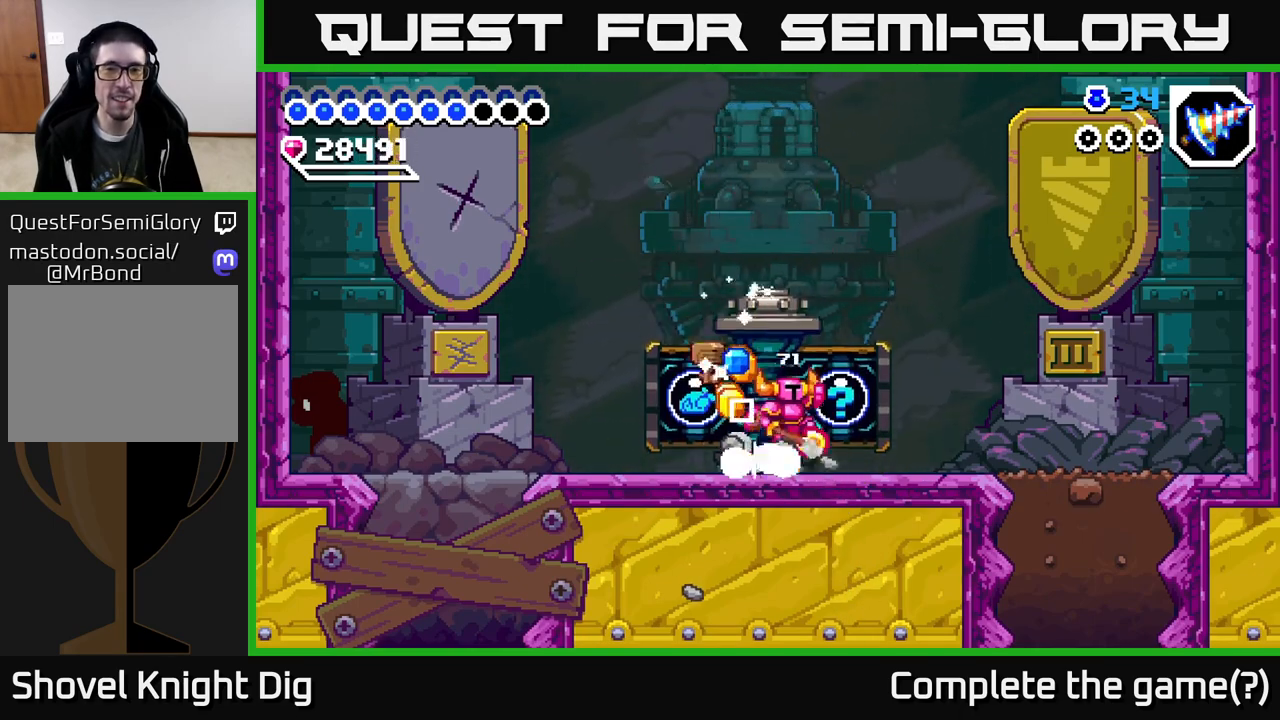
{"buttons": ["DPAD_RIGHT"], "right_stick": "center", "events": [[100, "DPAD_RIGHT", "up"], [133, "DPAD_LEFT", "down"], [217, "A", "up"], [383, "DPAD_LEFT", "up"], [433, "DPAD_RIGHT", "down"]]}
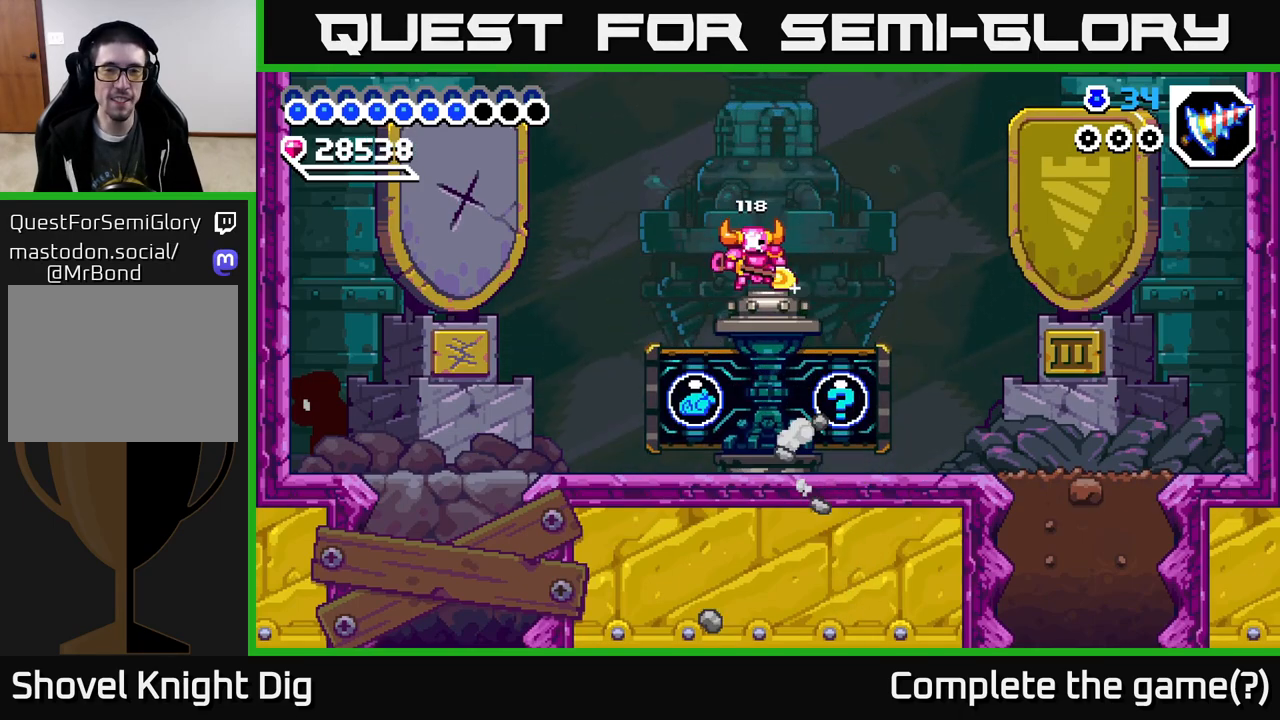
{"buttons": ["X", "DPAD_LEFT"], "right_stick": "center", "events": [[433, "DPAD_RIGHT", "up"], [467, "DPAD_LEFT", "down"], [483, "X", "down"]]}
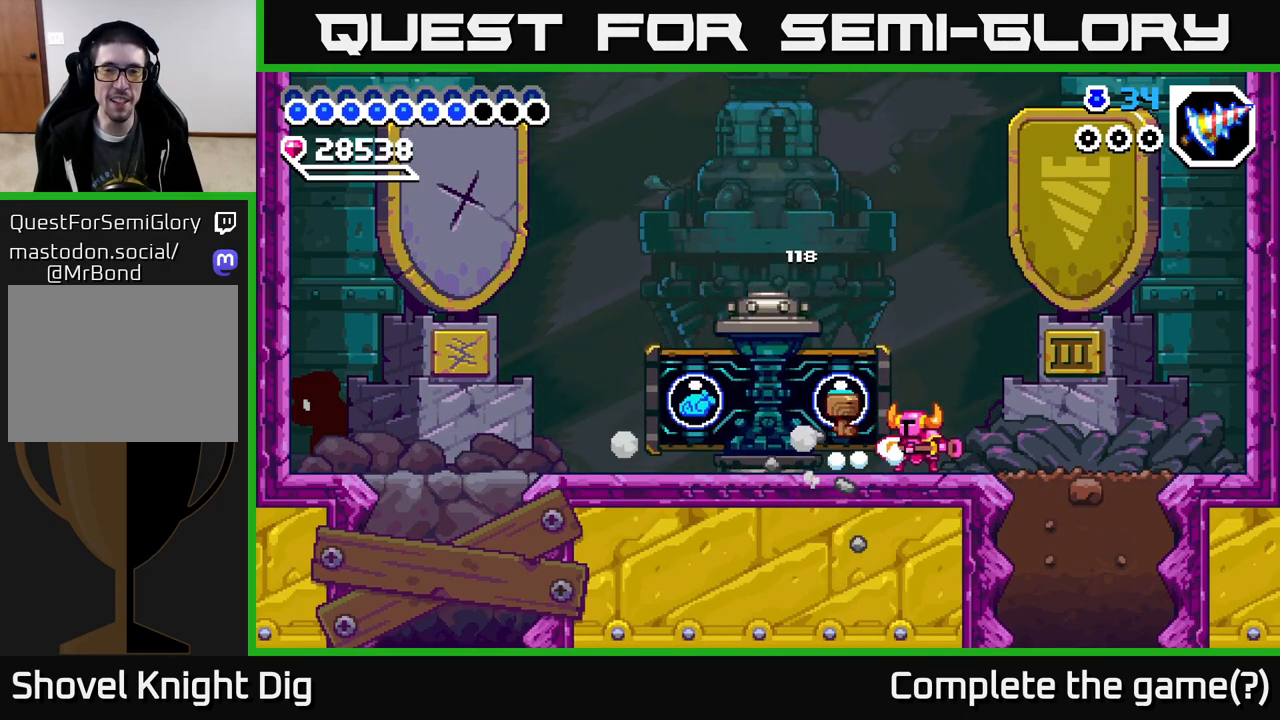
{"buttons": [], "right_stick": "center", "events": [[50, "DPAD_LEFT", "up"], [83, "X", "up"], [133, "X", "down"], [233, "X", "up"], [300, "X", "down"], [383, "X", "up"]]}
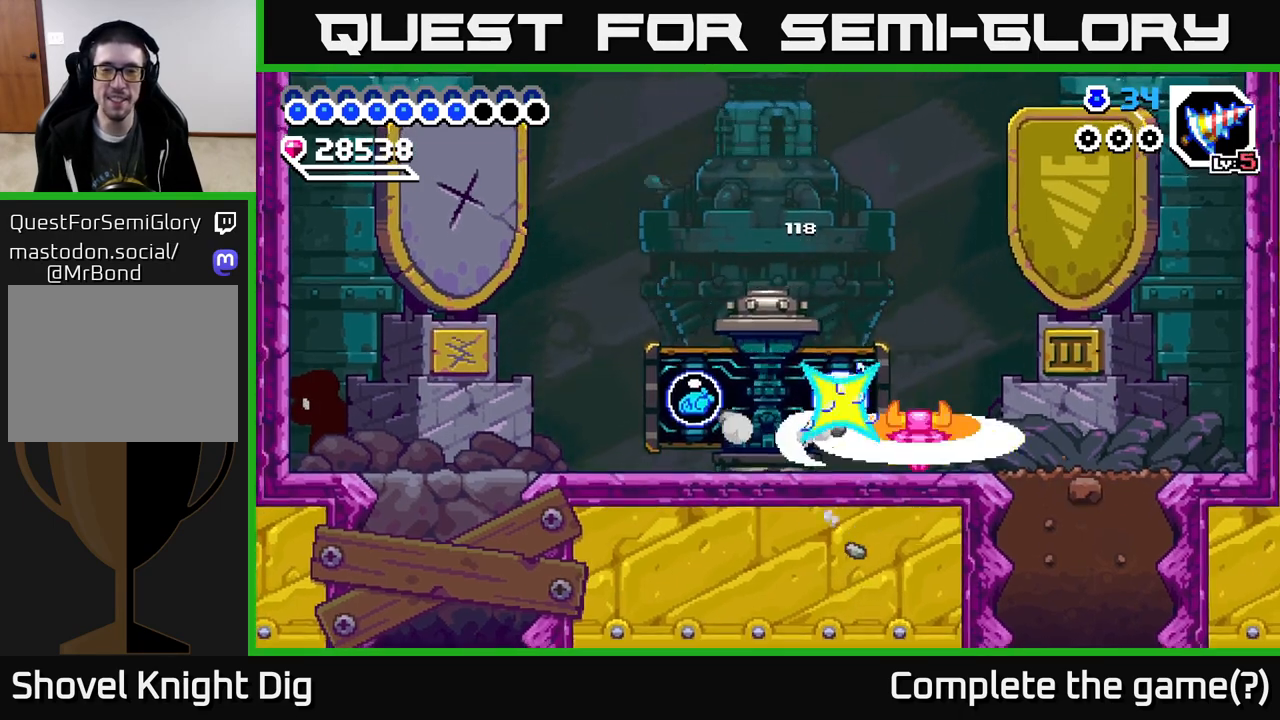
{"buttons": [], "right_stick": "center", "events": []}
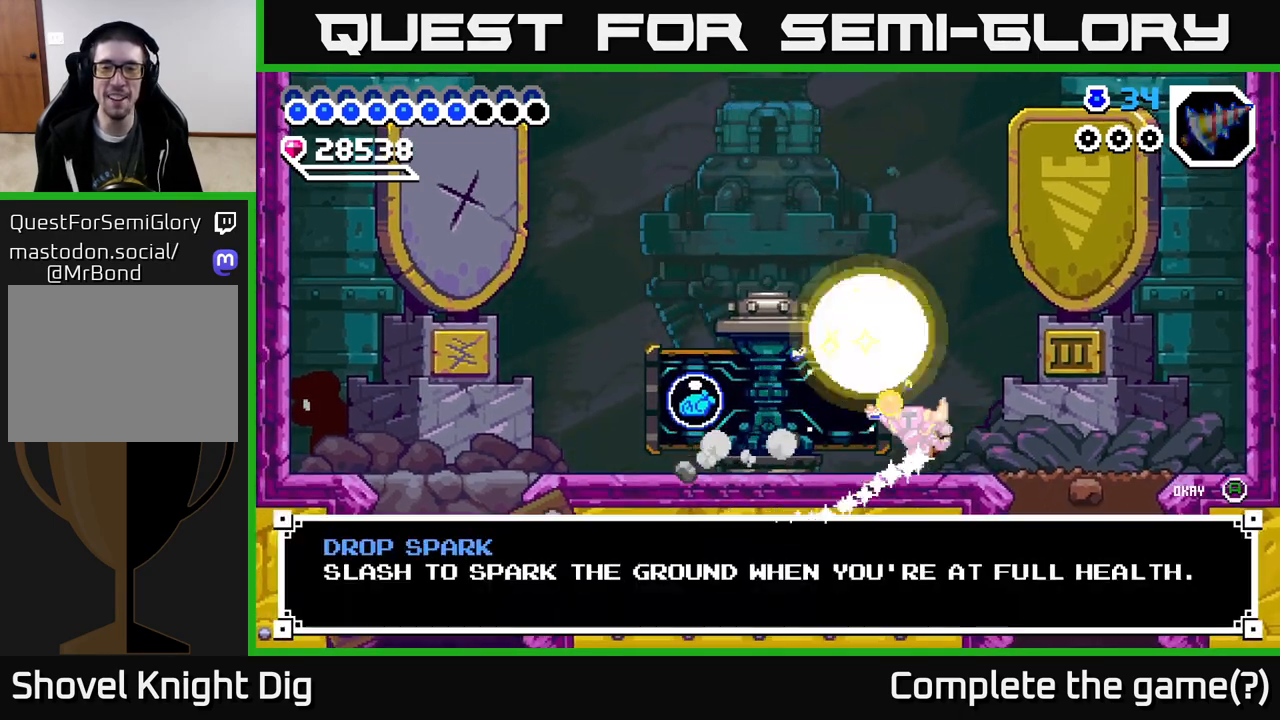
{"buttons": [], "right_stick": "center", "events": []}
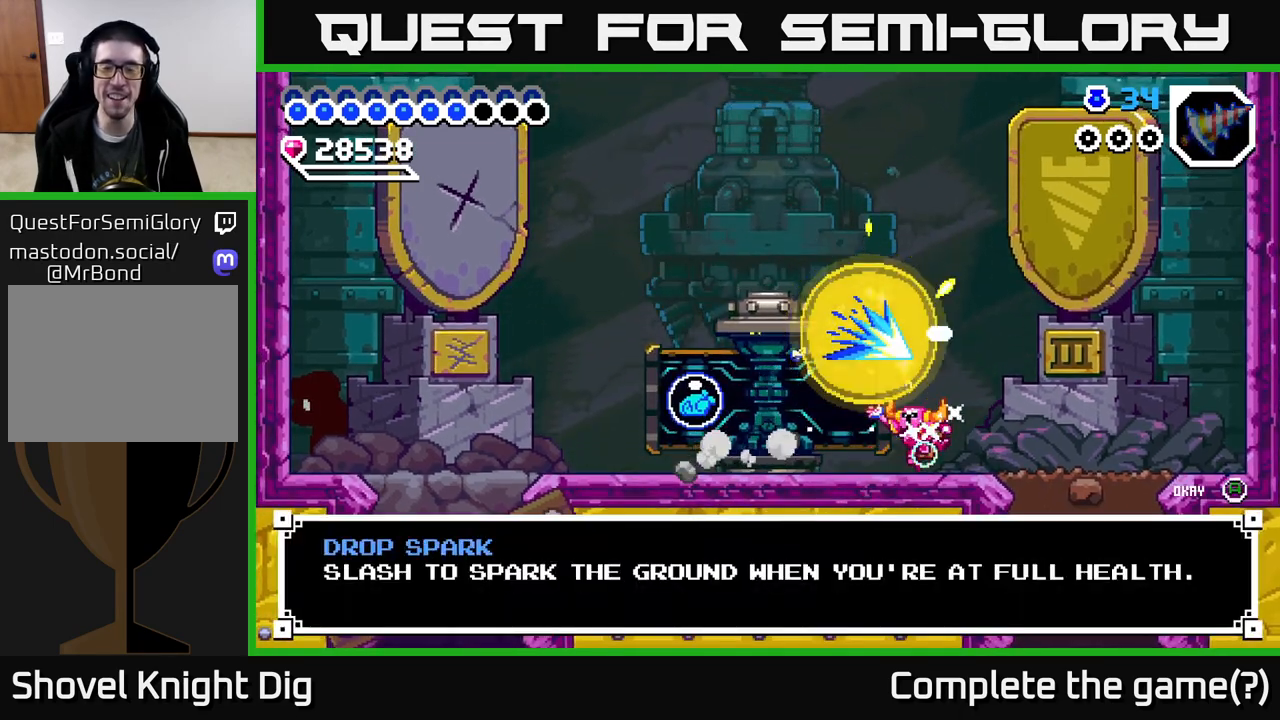
{"buttons": [], "right_stick": "center", "events": []}
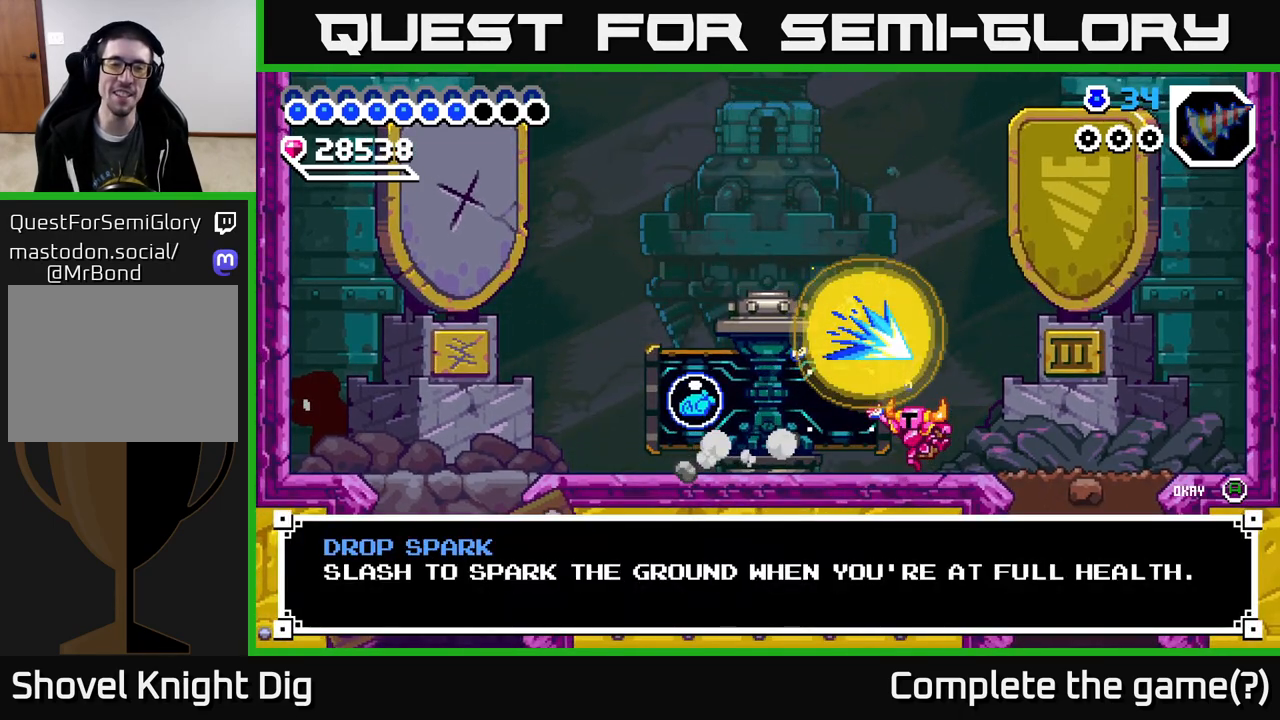
{"buttons": [], "right_stick": "center", "events": [[233, "A", "down"], [383, "A", "up"]]}
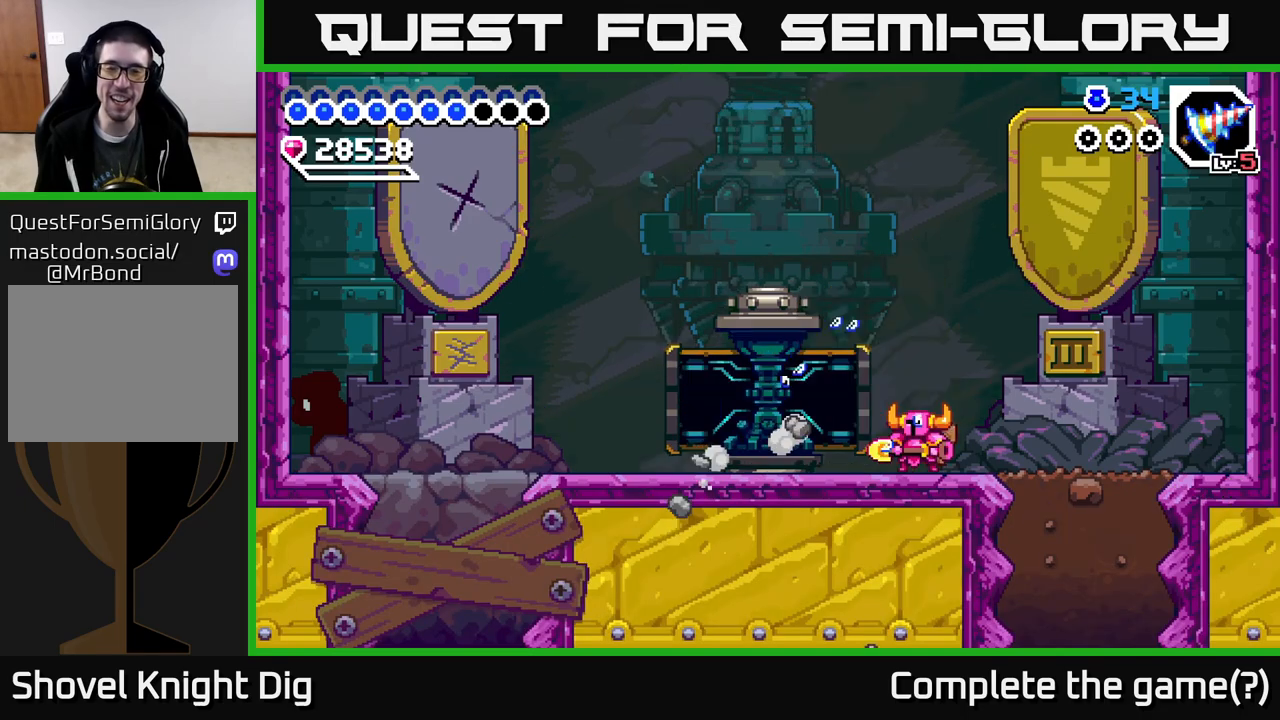
{"buttons": [], "right_stick": "center", "events": [[217, "DPAD_LEFT", "down"], [217, "X", "down"], [317, "DPAD_LEFT", "up"], [383, "X", "up"]]}
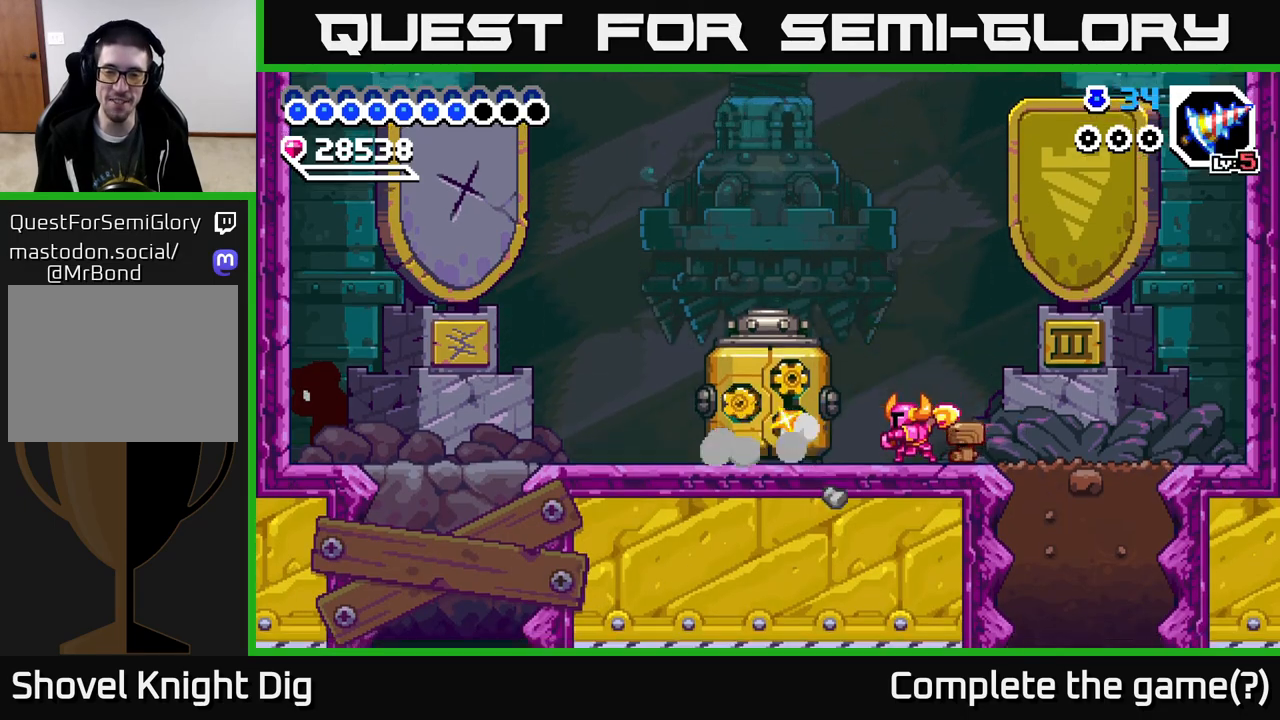
{"buttons": [], "right_stick": "center", "events": [[317, "DPAD_LEFT", "down"], [400, "DPAD_LEFT", "up"], [400, "X", "down"], [500, "X", "up"]]}
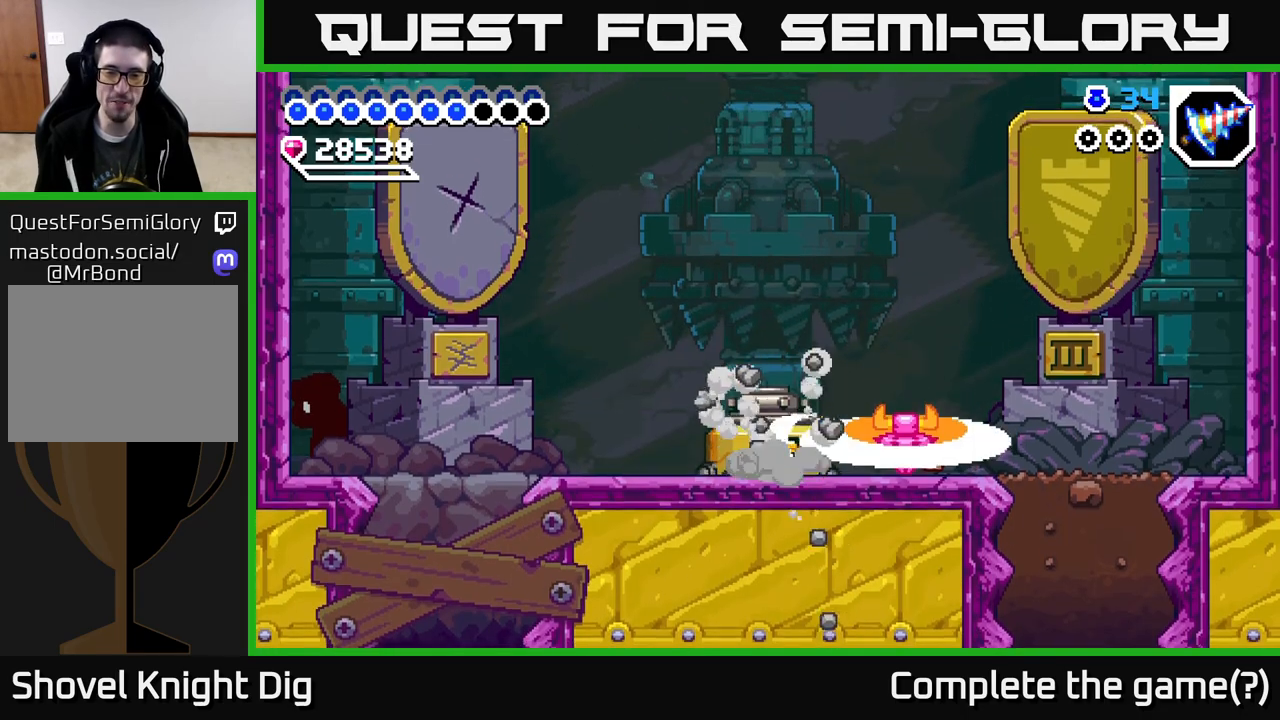
{"buttons": ["DPAD_RIGHT"], "right_stick": "center", "events": [[133, "DPAD_RIGHT", "down"]]}
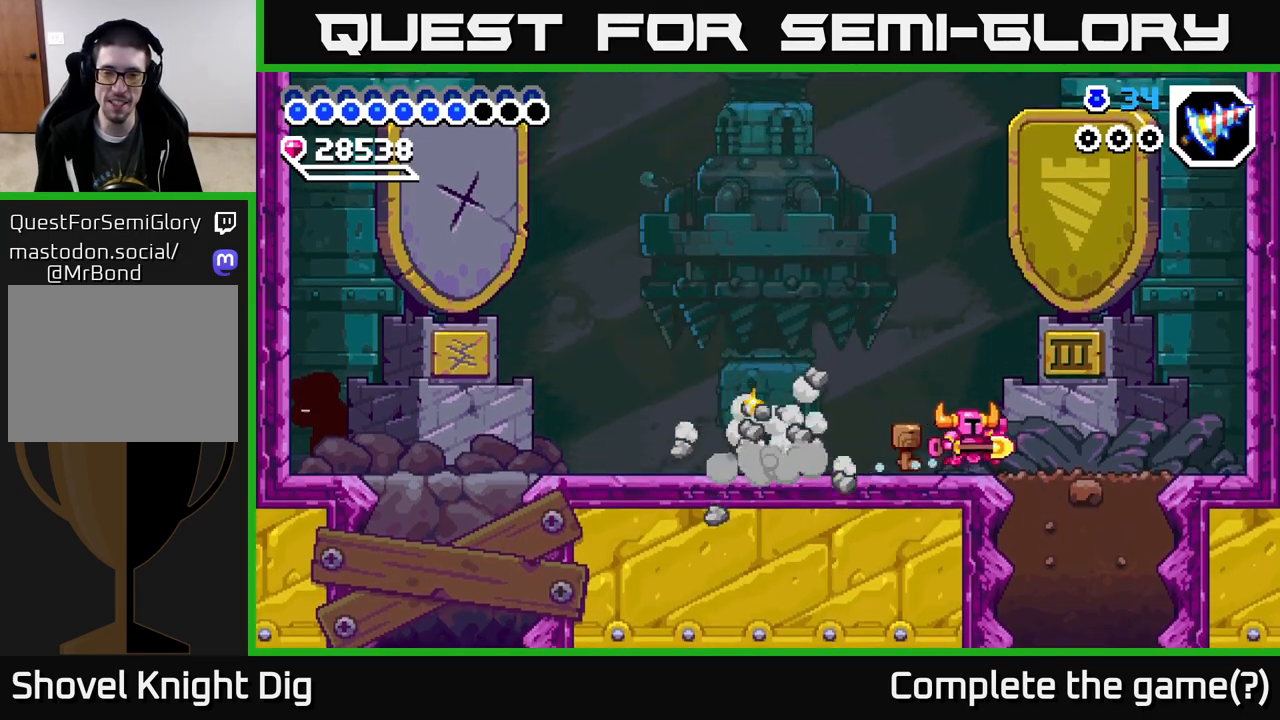
{"buttons": ["X", "DPAD_DOWN"], "right_stick": "center", "events": [[300, "DPAD_DOWN", "down"], [333, "DPAD_RIGHT", "up"], [350, "X", "down"], [417, "X", "up"], [500, "X", "down"]]}
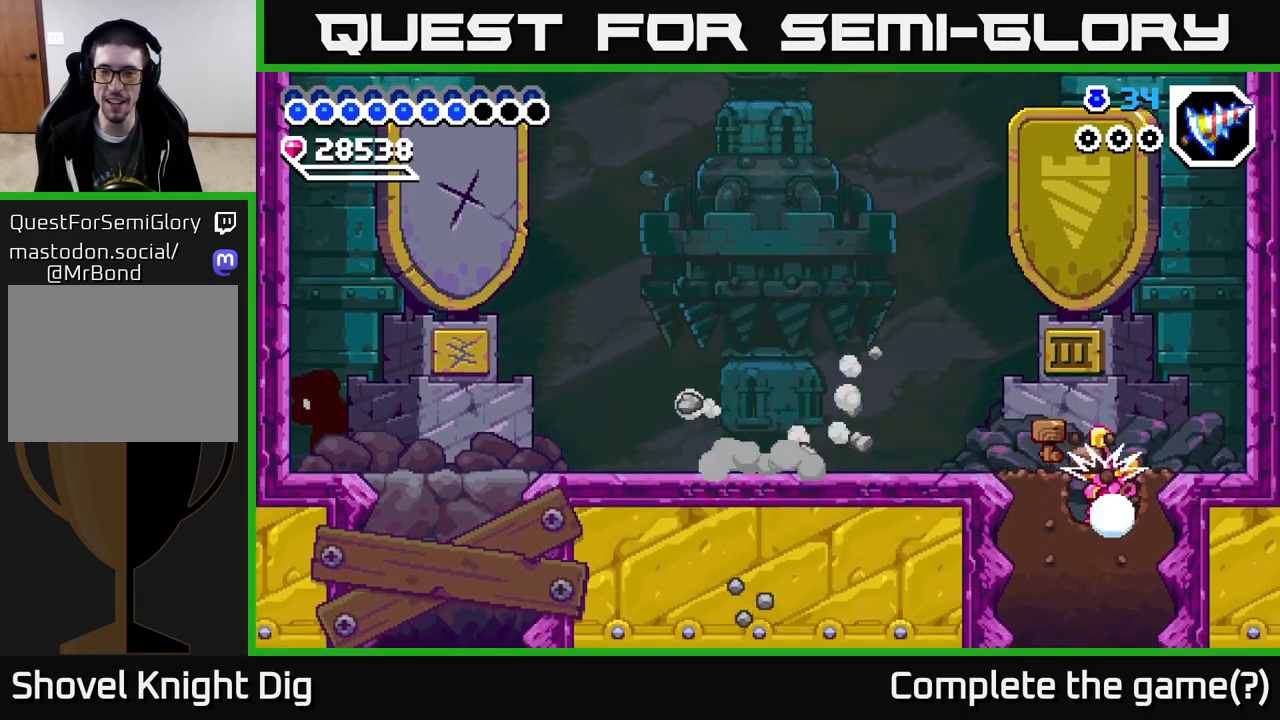
{"buttons": ["X", "DPAD_DOWN"], "right_stick": "center", "events": [[83, "X", "up"], [150, "X", "down"], [233, "X", "up"], [317, "X", "down"], [400, "X", "up"], [483, "X", "down"]]}
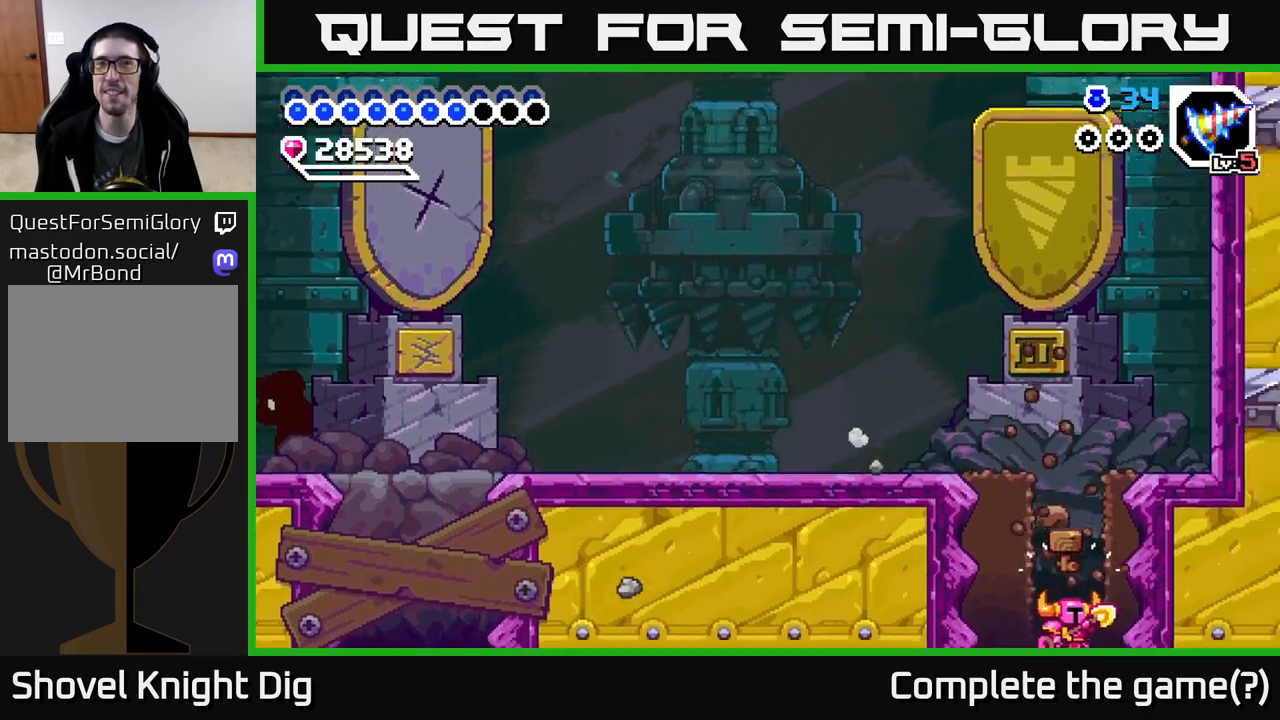
{"buttons": [], "right_stick": "center", "events": [[83, "X", "up"], [183, "DPAD_DOWN", "up"]]}